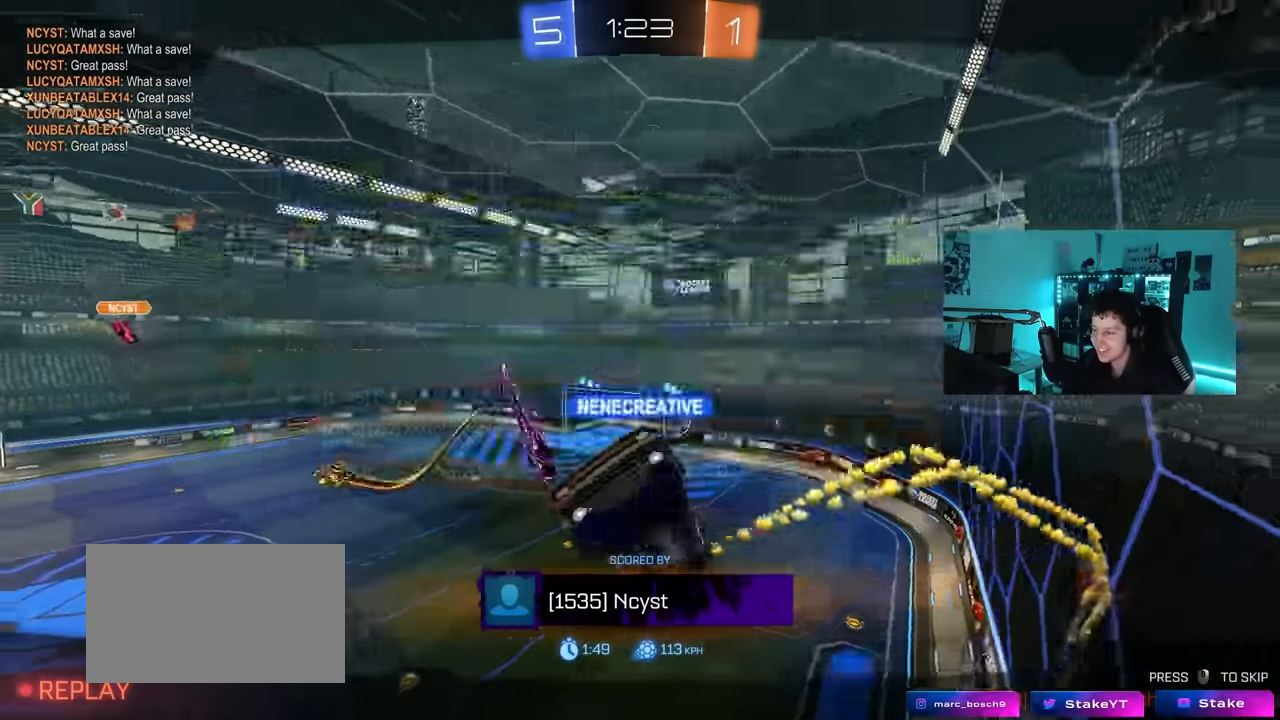
Gameplay with keyboard and mouse; each line is a JSON object with the keys and mouse buttons held at the frame after it. "events" lists presses ("down") and releases ("up") of "1", "2", "3", "4", "5", "a", "alt", "c", "caps_lock", "ctrl", "d", "e", "f", "g", "q", "r", "s", "shift", "space", "t", "tab", "v", "w", "x", "z", "mouse_left", "mouse_wheel" and "mouse_right" between this image and that frame as [ms after this image, input, new state], when the widget could be followed in between. "mouse_left", "mouse_wheel", "mouse_right" = the "left", "wheel", "right" buttons of the "mouse" list. No other keys are recorded. "wheel" means that the mouse wheel is clicked or scrolled. "mouse_move" is the direction in which the mouse moves at that frame (one of eight, or "still"), when it could be read.
{"keys": [], "mouse": [], "mouse_move": "still", "events": []}
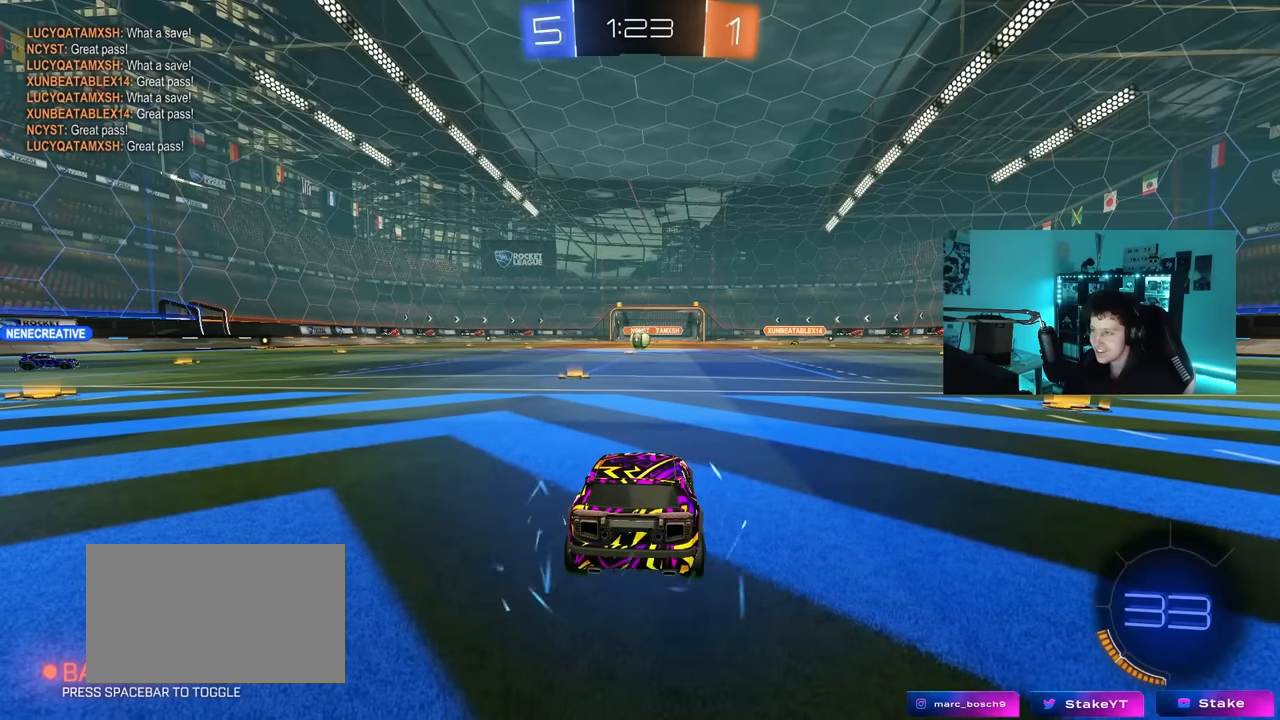
{"keys": [], "mouse": [], "mouse_move": "still", "events": []}
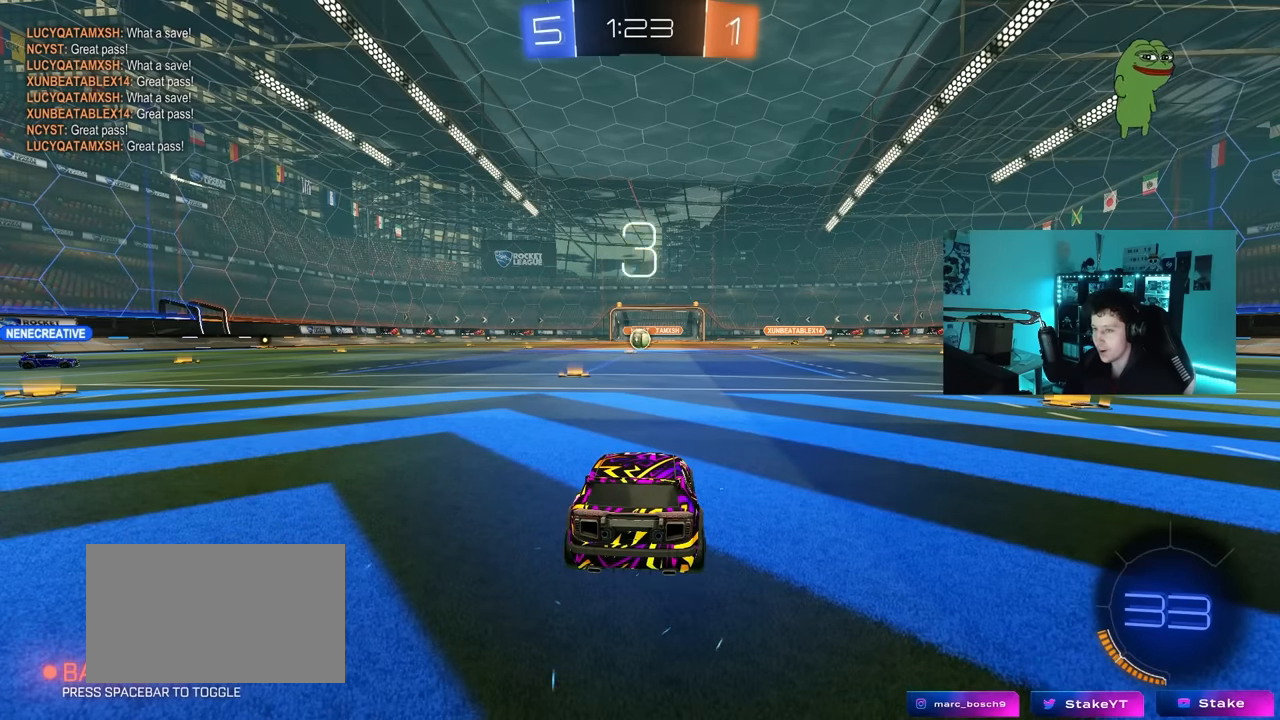
{"keys": [], "mouse": [], "mouse_move": "still", "events": []}
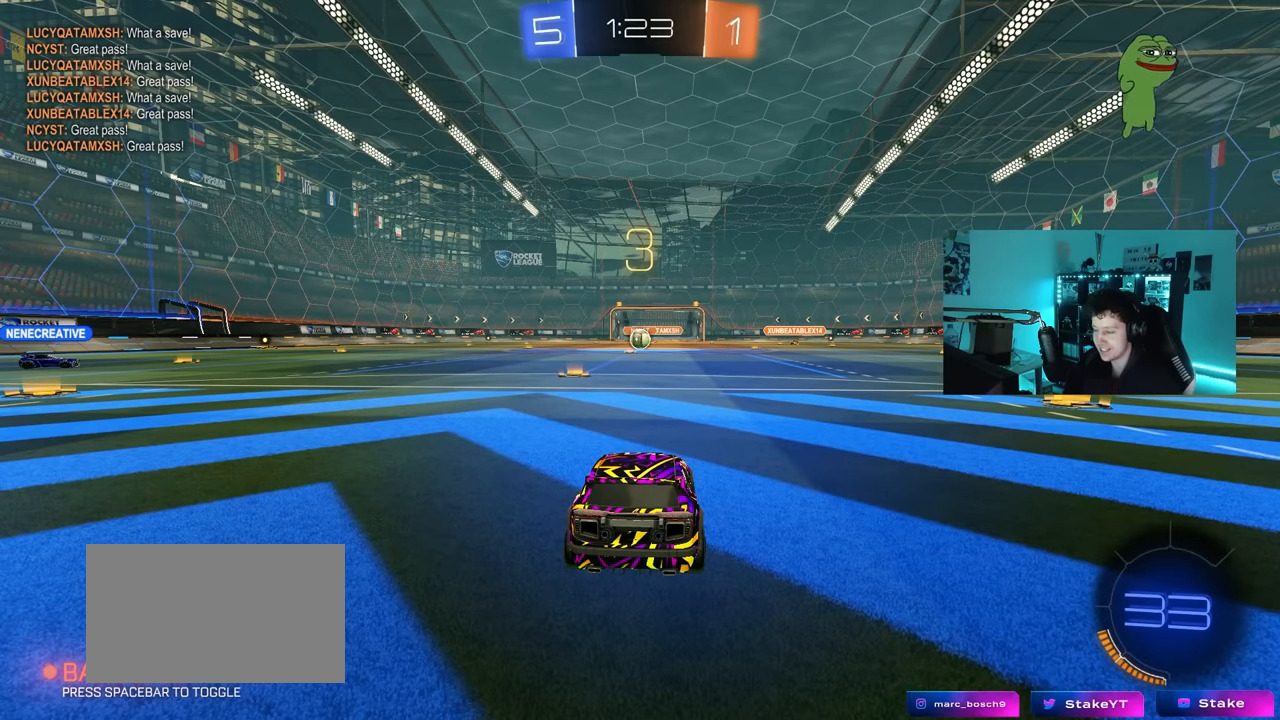
{"keys": [], "mouse": [], "mouse_move": "still", "events": []}
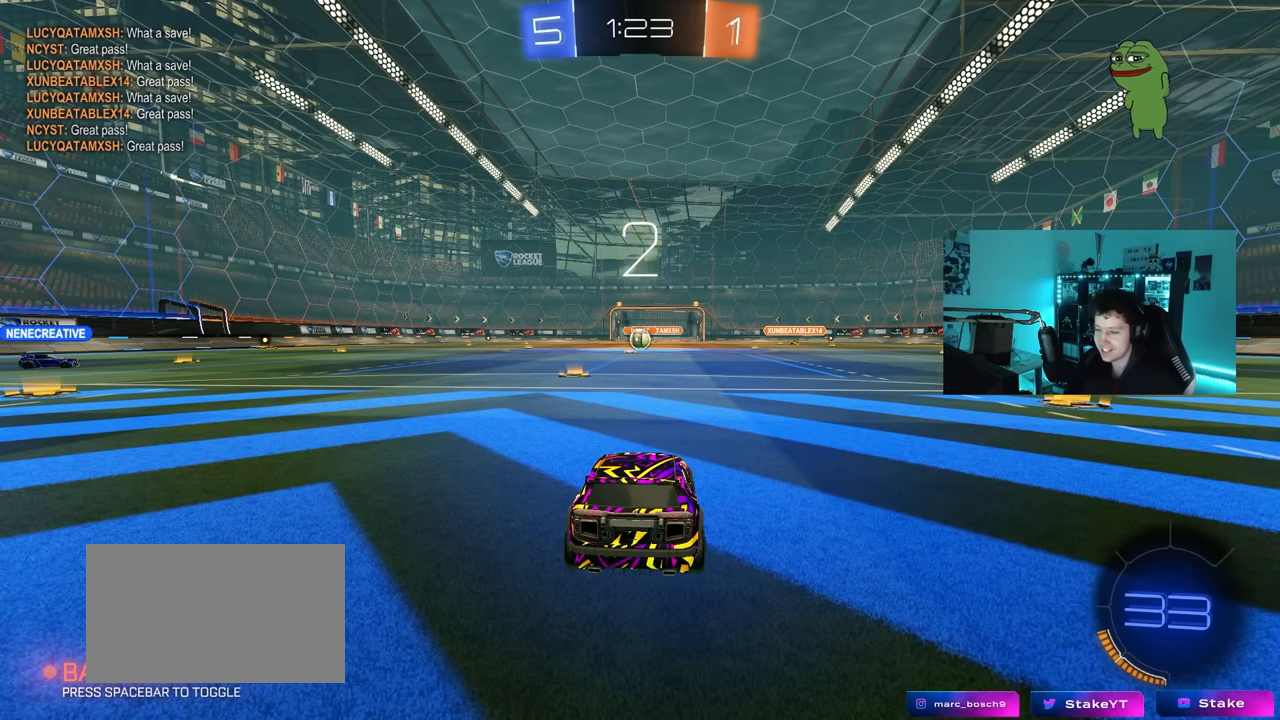
{"keys": [], "mouse": [], "mouse_move": "still", "events": []}
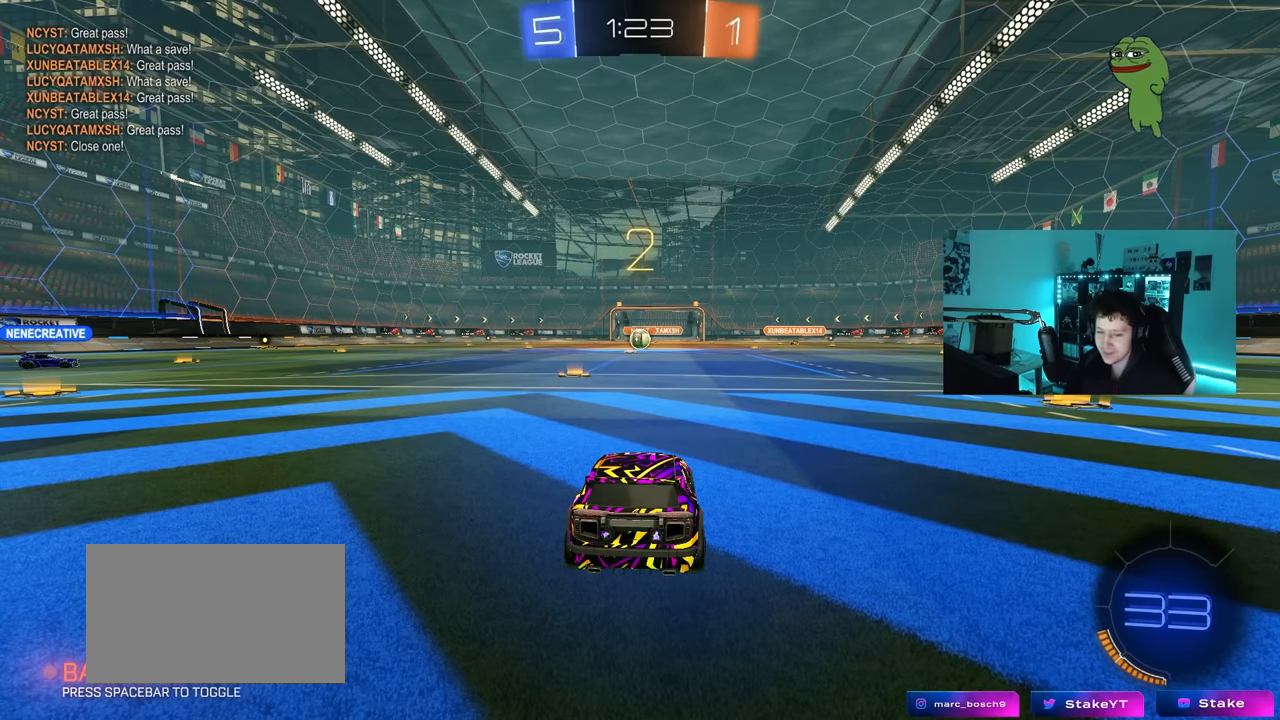
{"keys": [], "mouse": [], "mouse_move": "up", "events": [[150, "tab", "down"], [433, "tab", "up"]]}
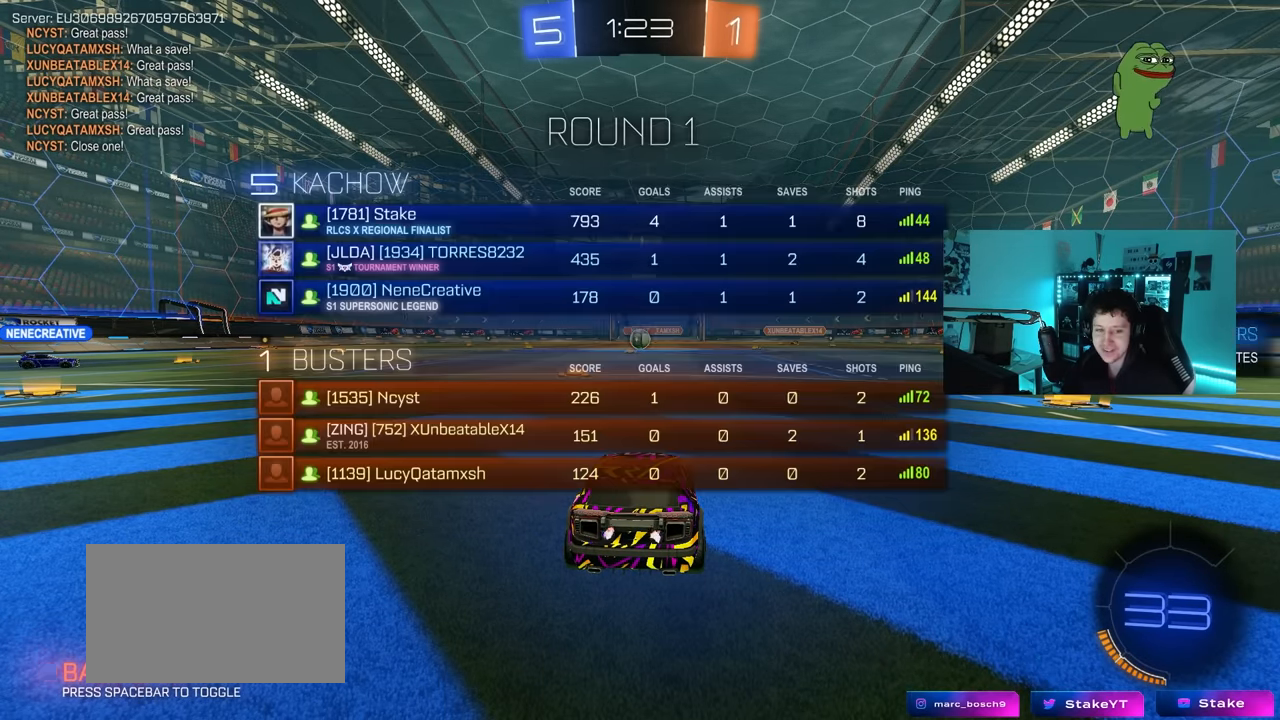
{"keys": ["w"], "mouse": [], "mouse_move": "down", "events": [[33, "mouse_wheel", "down"], [216, "mouse_wheel", "up"], [216, "w", "down"]]}
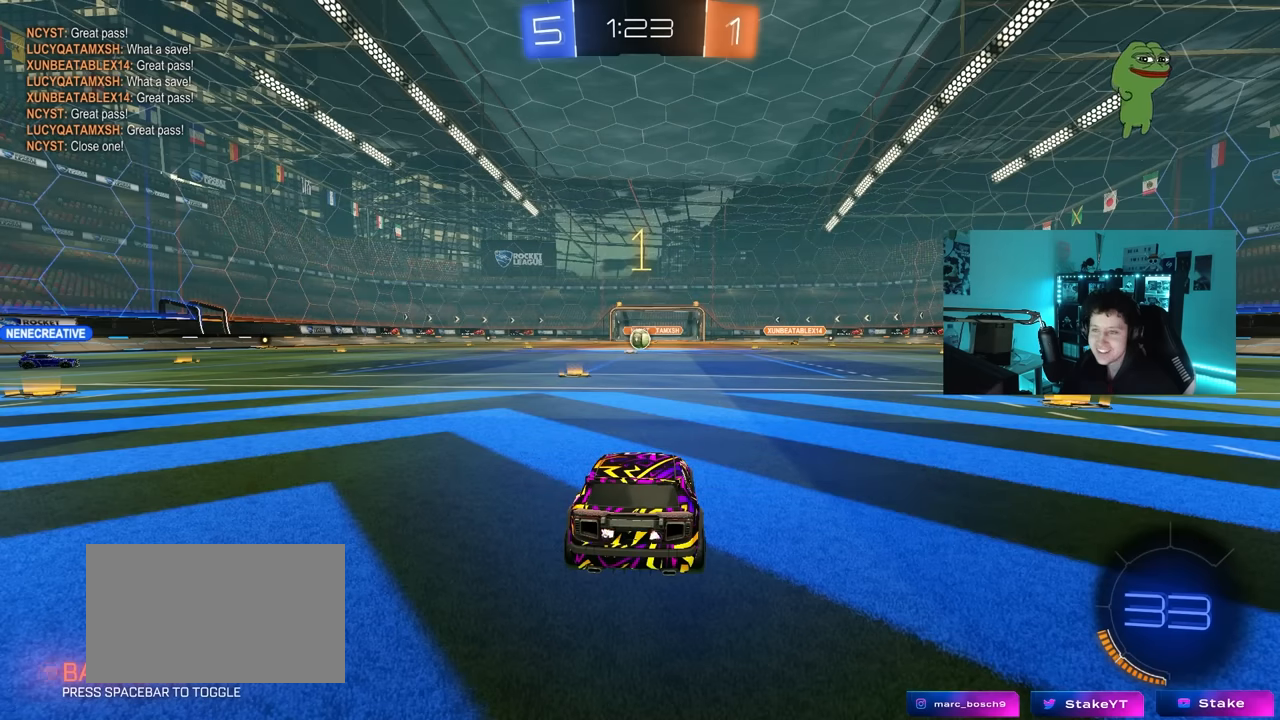
{"keys": ["w"], "mouse": ["left"], "mouse_move": "left", "events": [[233, "mouse_left", "down"]]}
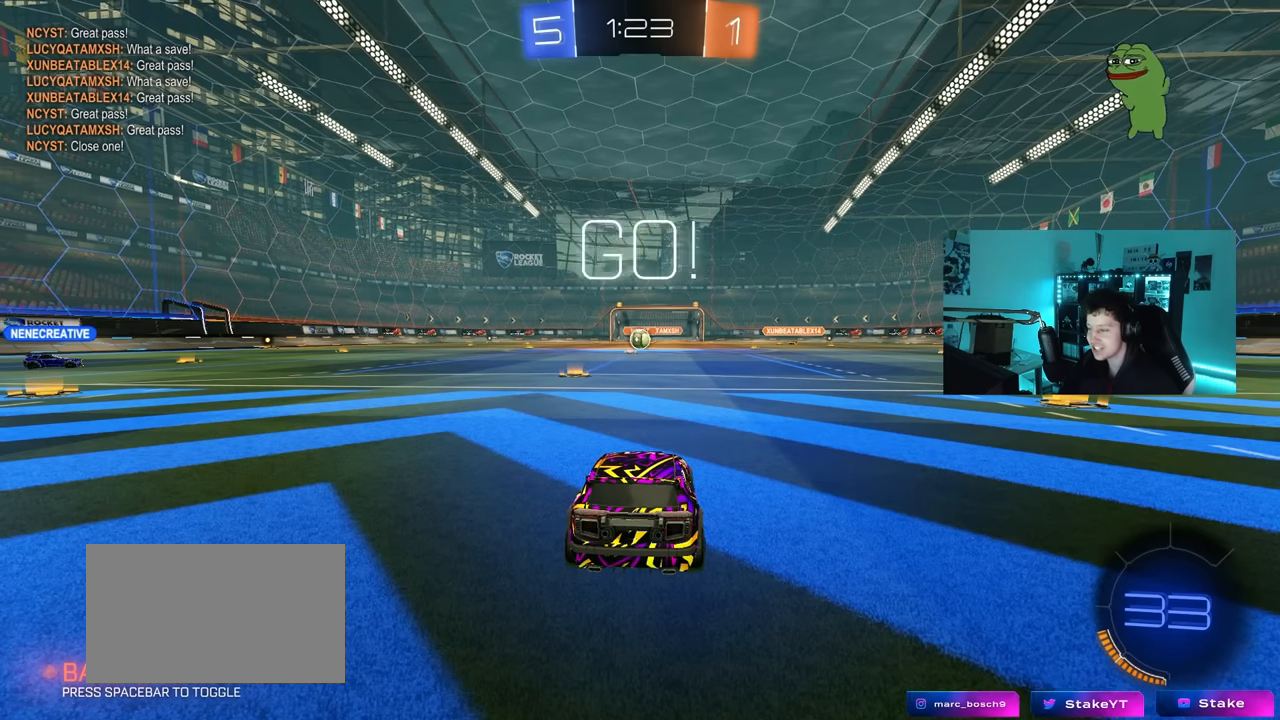
{"keys": ["d", "w"], "mouse": ["left"], "mouse_move": "still", "events": [[16, "a", "down"], [250, "a", "up"], [483, "d", "down"]]}
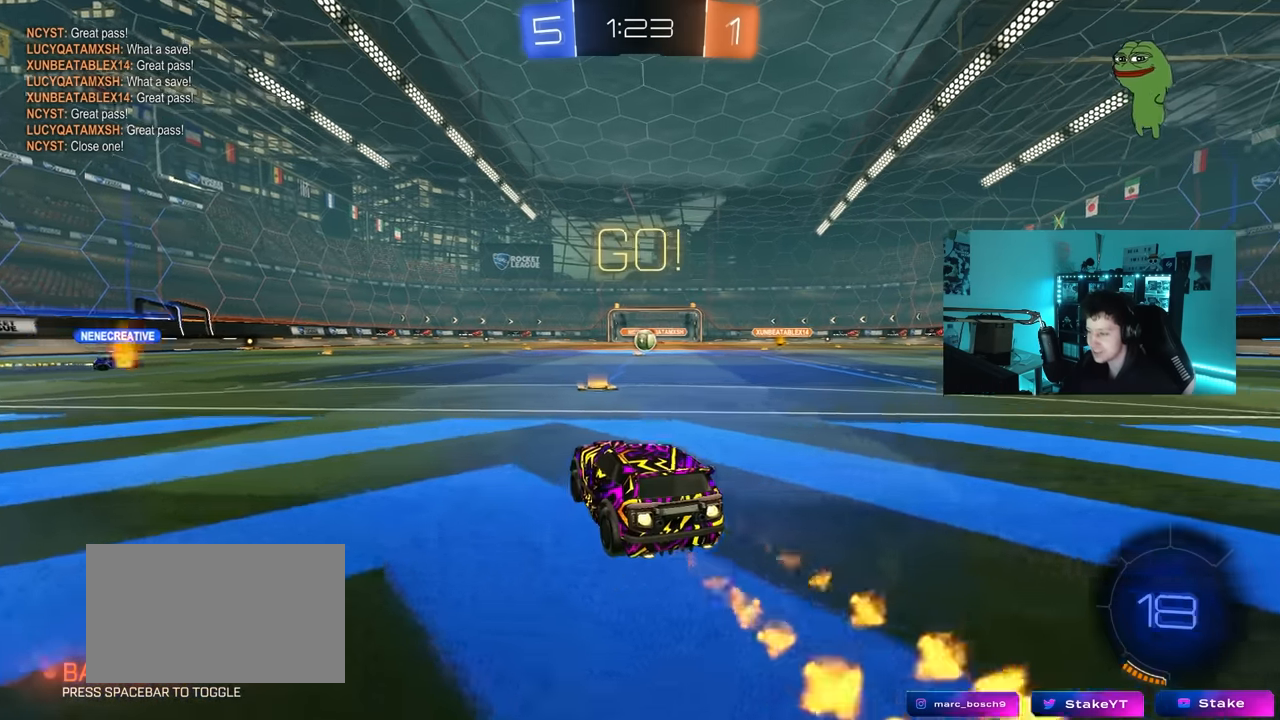
{"keys": ["d", "s", "shift"], "mouse": ["left"], "mouse_move": "still", "events": [[16, "mouse_right", "down"], [116, "mouse_right", "up"], [116, "shift", "down"], [166, "mouse_right", "down"], [250, "s", "down"], [300, "mouse_right", "up"], [300, "w", "up"]]}
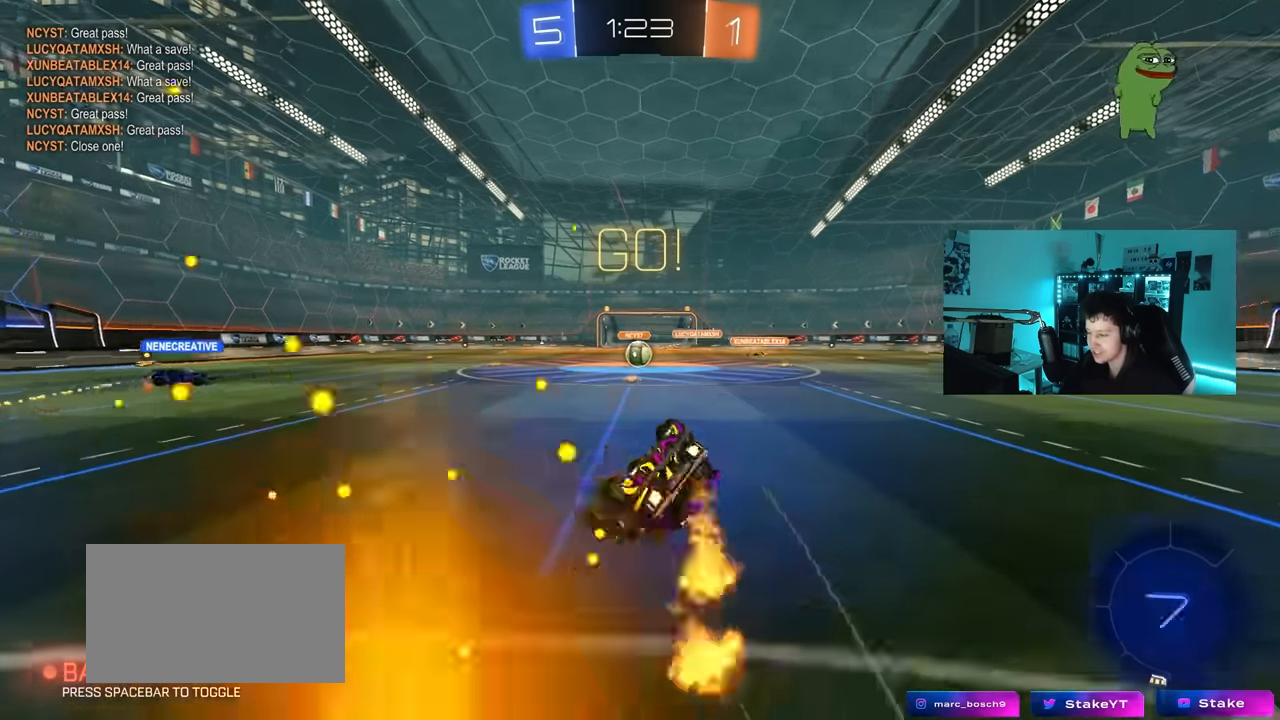
{"keys": ["d", "s"], "mouse": ["left"], "mouse_move": "still", "events": [[33, "mouse_left", "up"], [83, "s", "up"], [233, "s", "down"], [416, "mouse_left", "down"], [416, "shift", "up"]]}
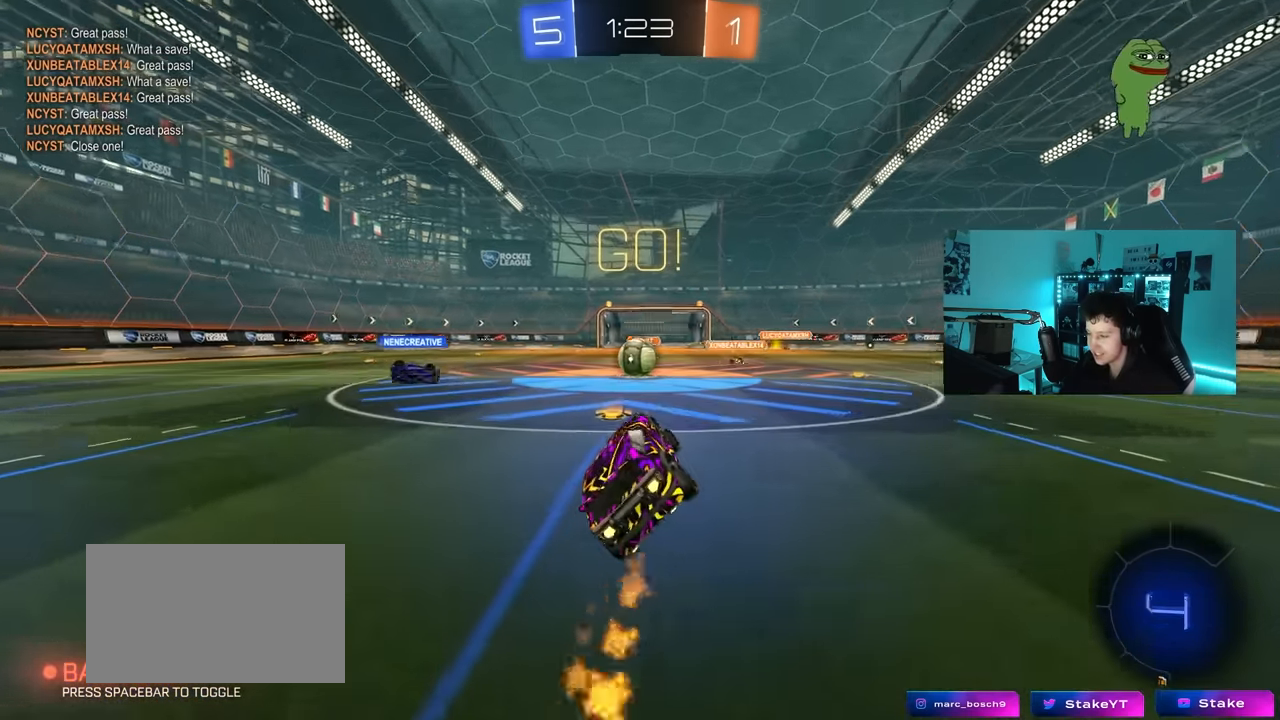
{"keys": ["a", "w"], "mouse": ["left"], "mouse_move": "still", "events": [[16, "d", "up"], [16, "mouse_left", "up"], [16, "s", "up"], [250, "w", "down"], [333, "a", "down"], [433, "mouse_left", "down"]]}
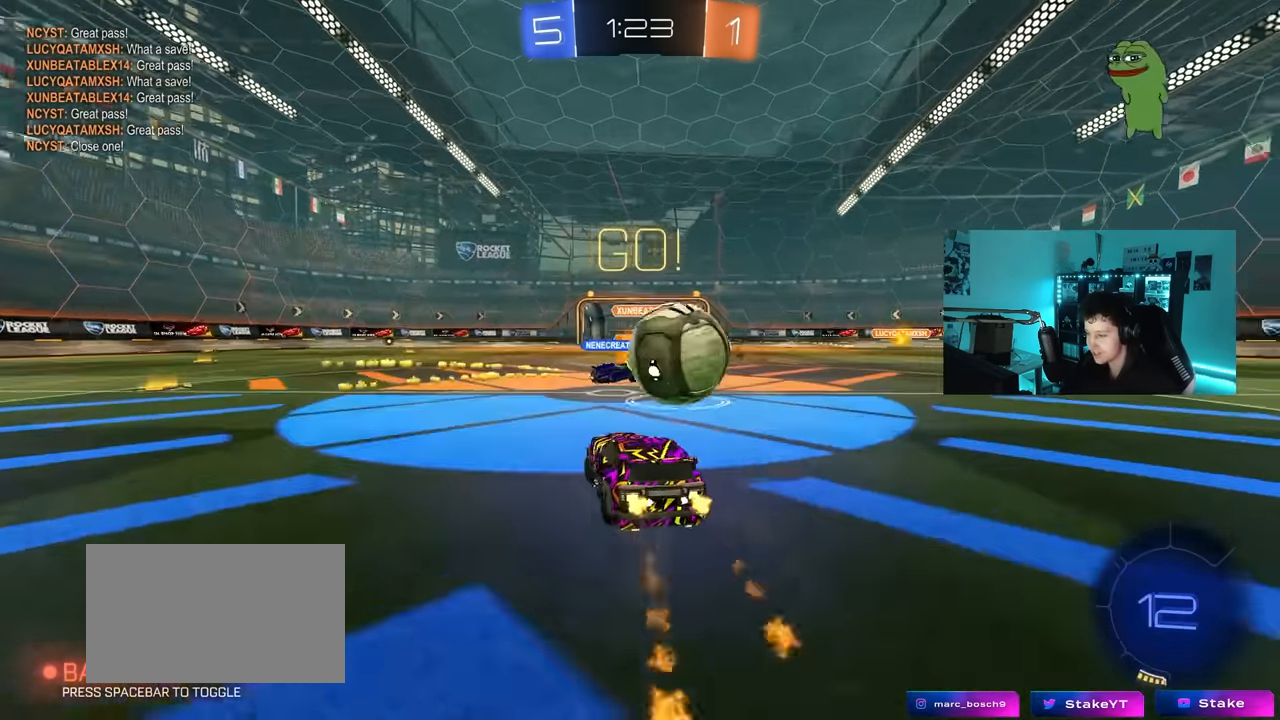
{"keys": ["w"], "mouse": ["left"], "mouse_move": "still", "events": [[216, "shift", "down"], [300, "shift", "up"], [500, "a", "up"]]}
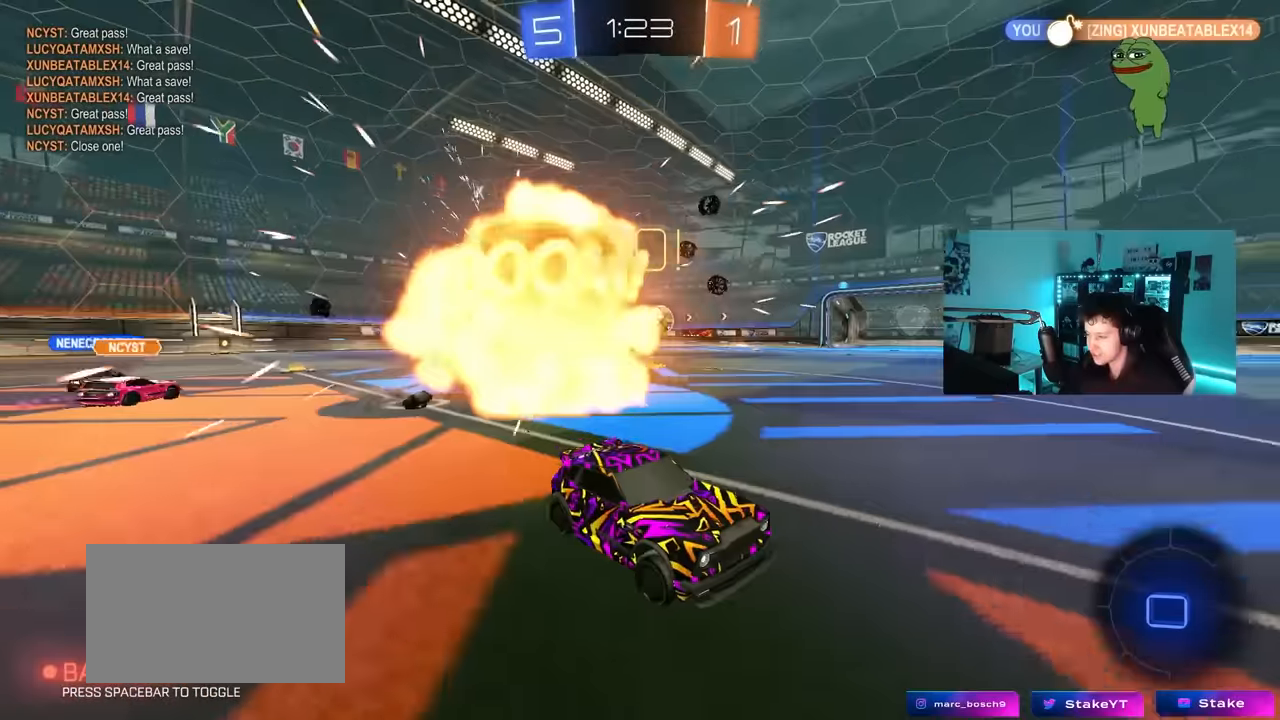
{"keys": ["space", "w"], "mouse": ["left"], "mouse_move": "still", "events": [[50, "mouse_left", "up"], [266, "mouse_left", "down"], [366, "space", "down"]]}
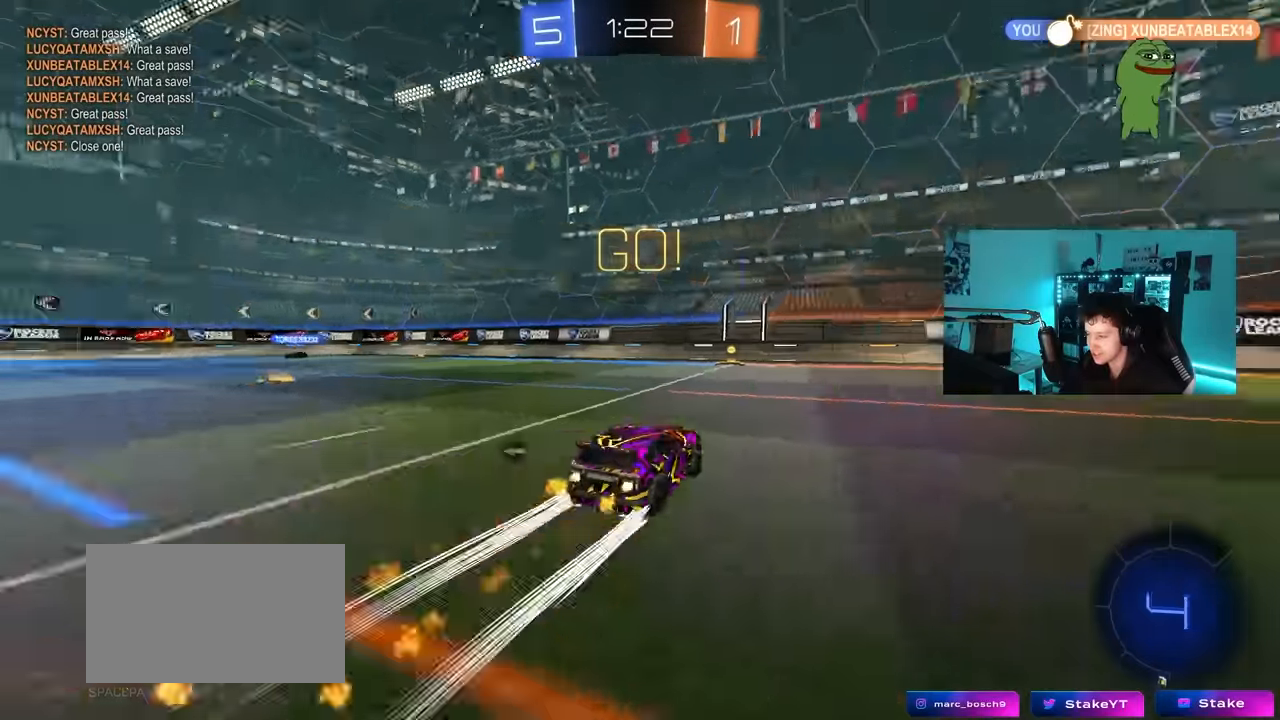
{"keys": ["w"], "mouse": ["left"], "mouse_move": "still", "events": [[50, "mouse_left", "up"], [50, "space", "up"], [283, "a", "down"], [283, "mouse_left", "down"], [283, "space", "down"], [433, "a", "up"], [433, "space", "up"]]}
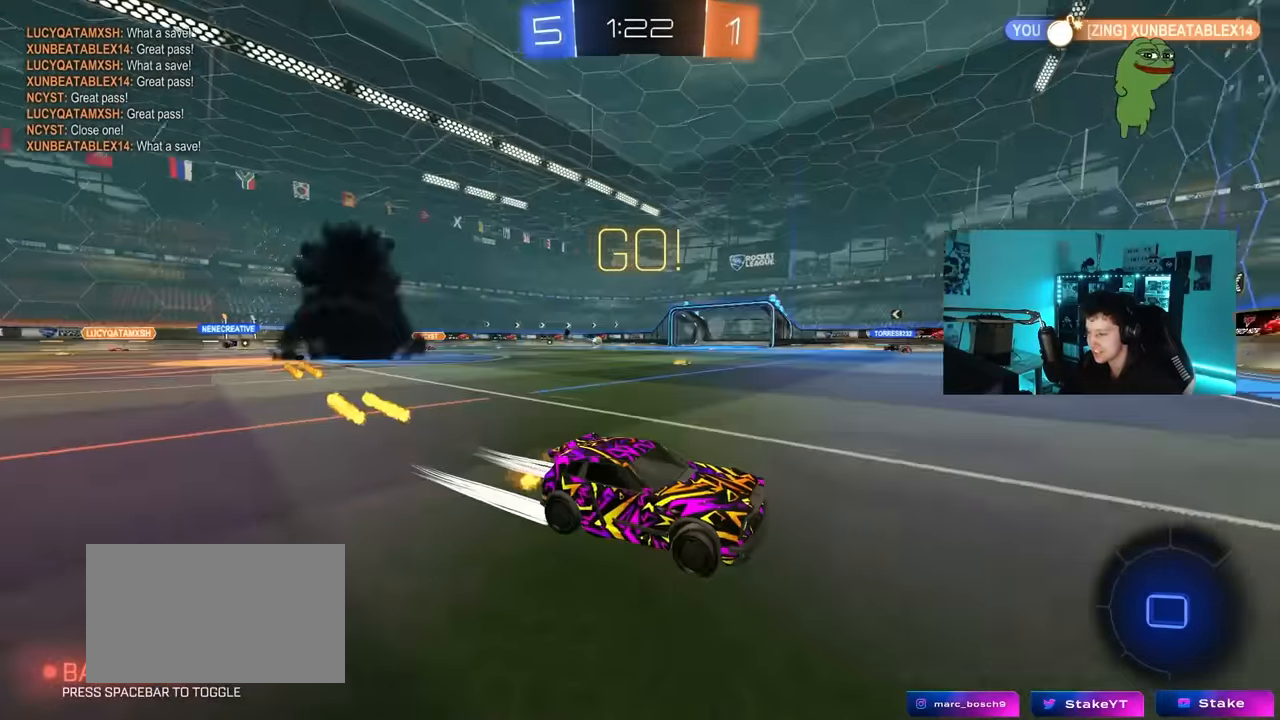
{"keys": ["a", "w"], "mouse": ["left"], "mouse_move": "still", "events": [[16, "a", "down"], [16, "shift", "down"], [166, "shift", "up"]]}
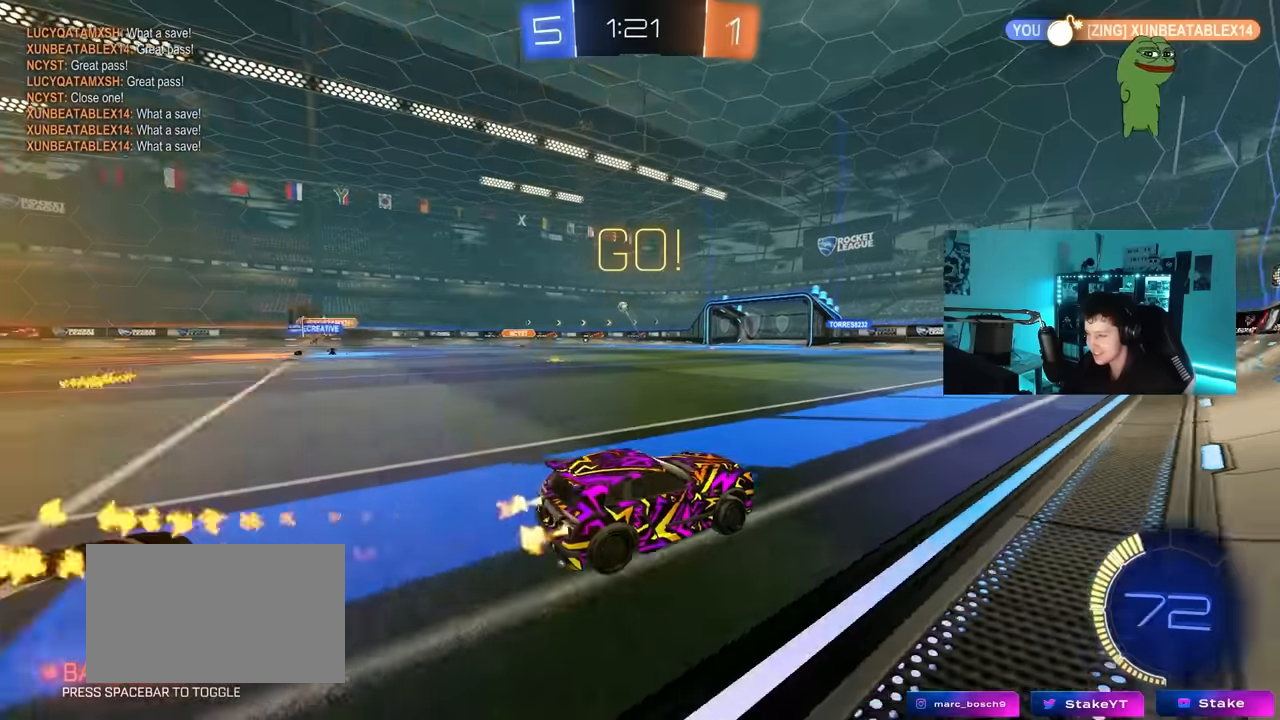
{"keys": ["a", "s", "shift"], "mouse": [], "mouse_move": "right", "events": [[133, "mouse_right", "down"], [183, "shift", "down"], [233, "mouse_right", "up"], [283, "mouse_right", "down"], [316, "s", "down"], [316, "w", "up"], [466, "mouse_left", "up"], [466, "mouse_right", "up"]]}
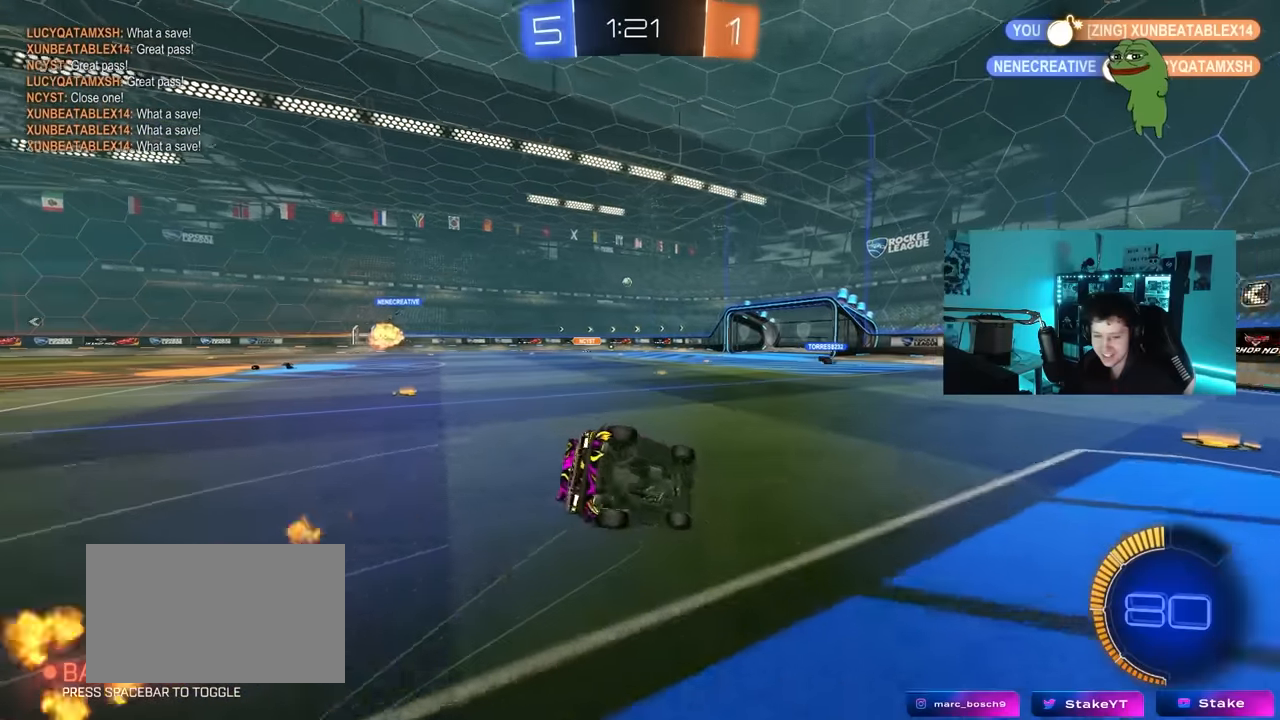
{"keys": ["a", "s", "shift"], "mouse": [], "mouse_move": "still", "events": [[150, "s", "up"], [250, "s", "down"]]}
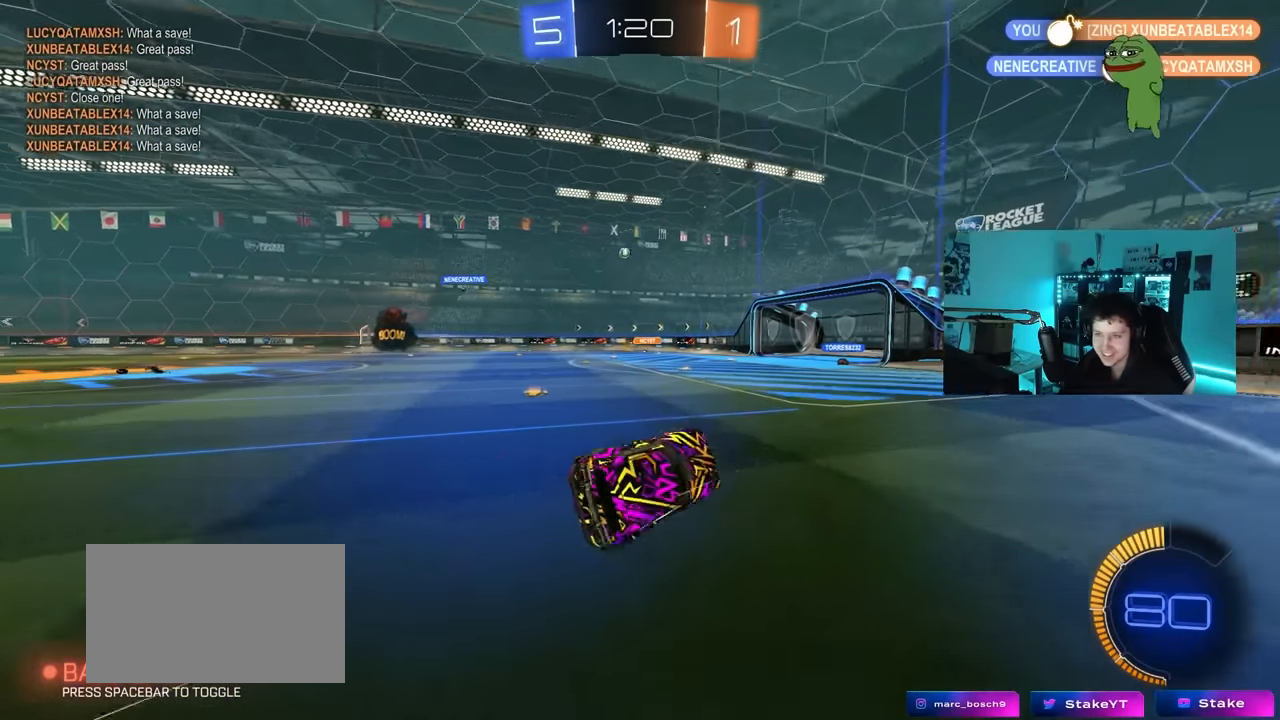
{"keys": ["w"], "mouse": [], "mouse_move": "still", "events": [[16, "s", "up"], [66, "shift", "up"], [116, "a", "up"], [300, "w", "down"], [350, "a", "down"], [450, "a", "up"]]}
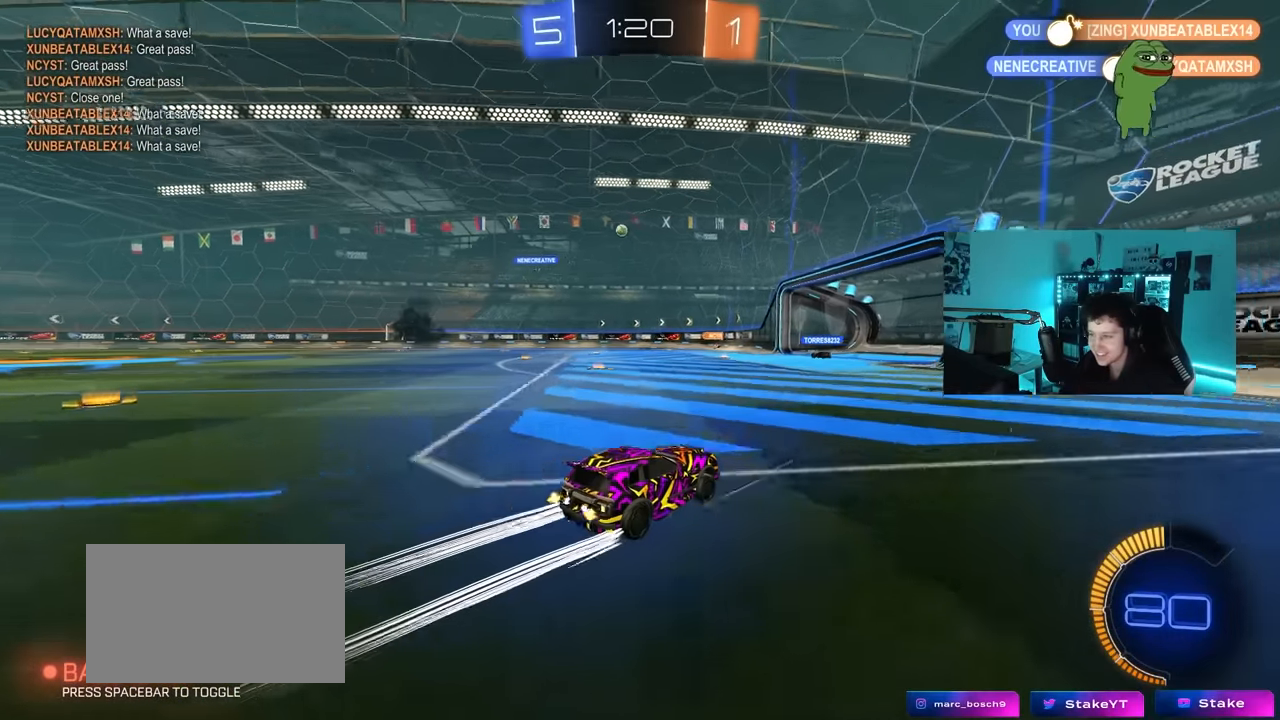
{"keys": ["w"], "mouse": [], "mouse_move": "still", "events": [[183, "a", "down"], [183, "shift", "down"], [283, "shift", "up"], [466, "a", "up"]]}
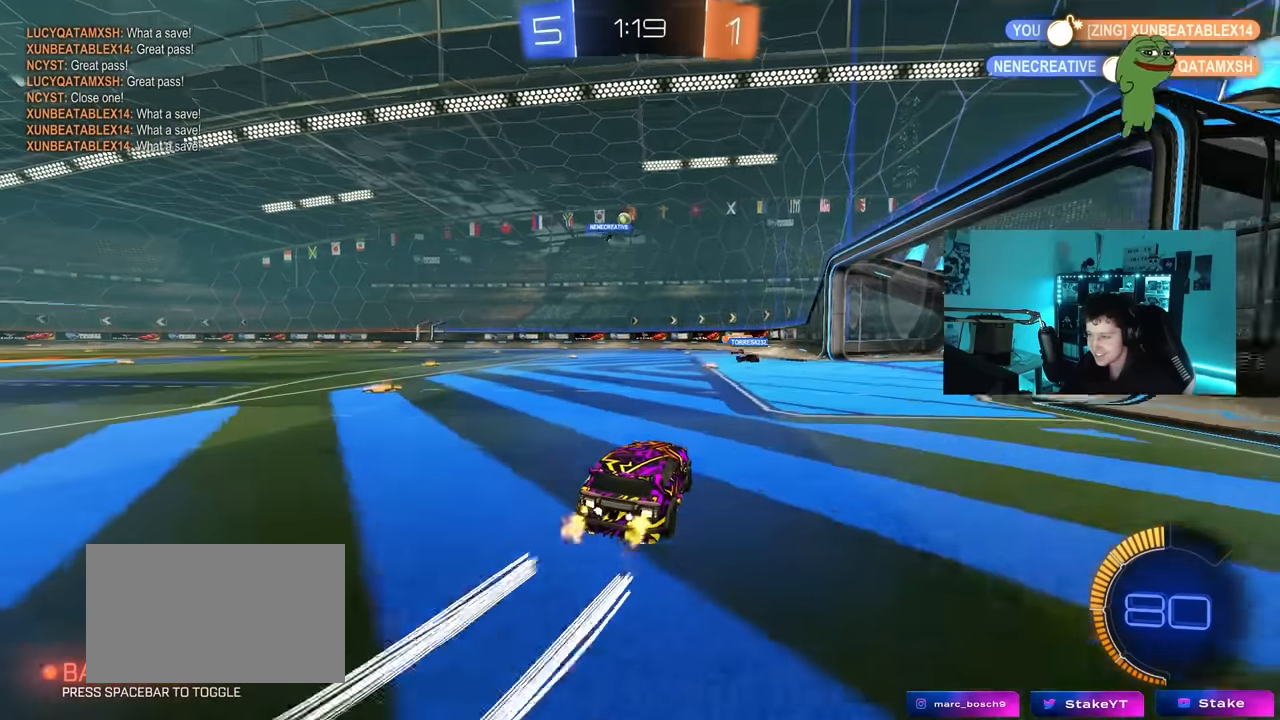
{"keys": ["a", "shift"], "mouse": [], "mouse_move": "still", "events": [[250, "w", "up"], [300, "a", "down"], [300, "s", "down"], [383, "s", "up"], [433, "shift", "down"]]}
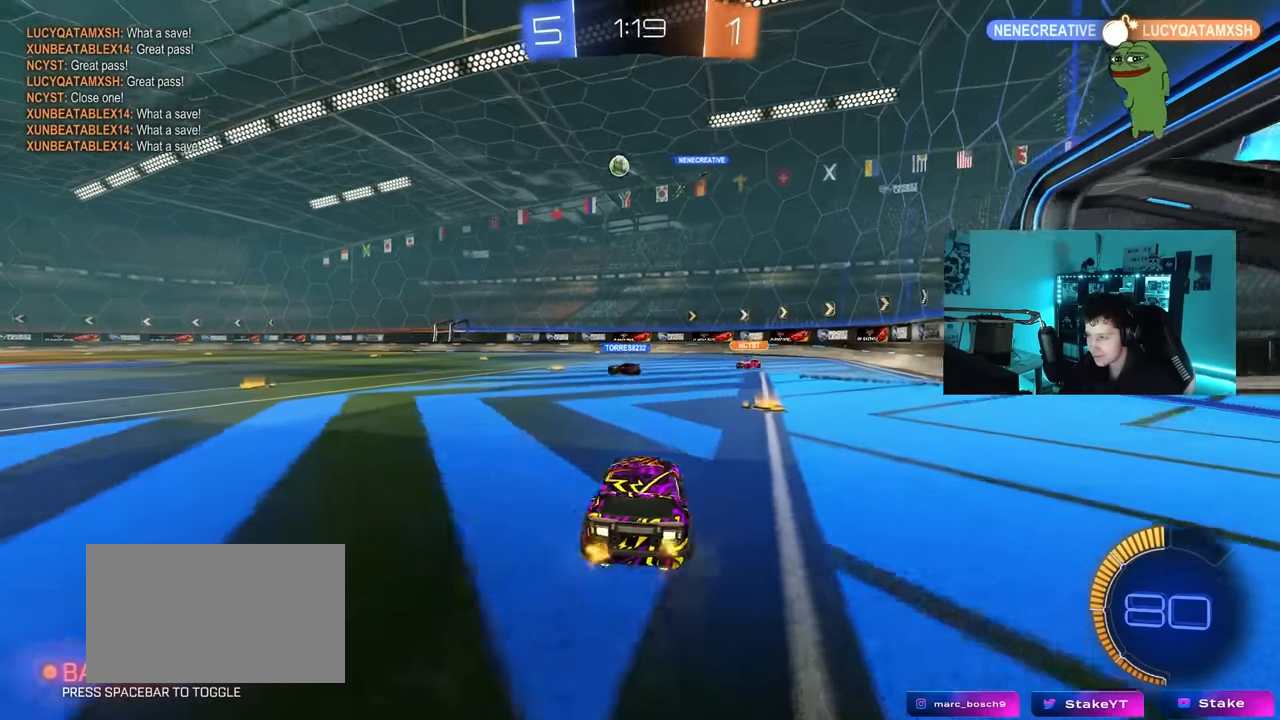
{"keys": ["w"], "mouse": [], "mouse_move": "still", "events": [[33, "shift", "up"], [33, "w", "down"], [350, "mouse_left", "down"], [450, "a", "up"], [450, "mouse_left", "up"]]}
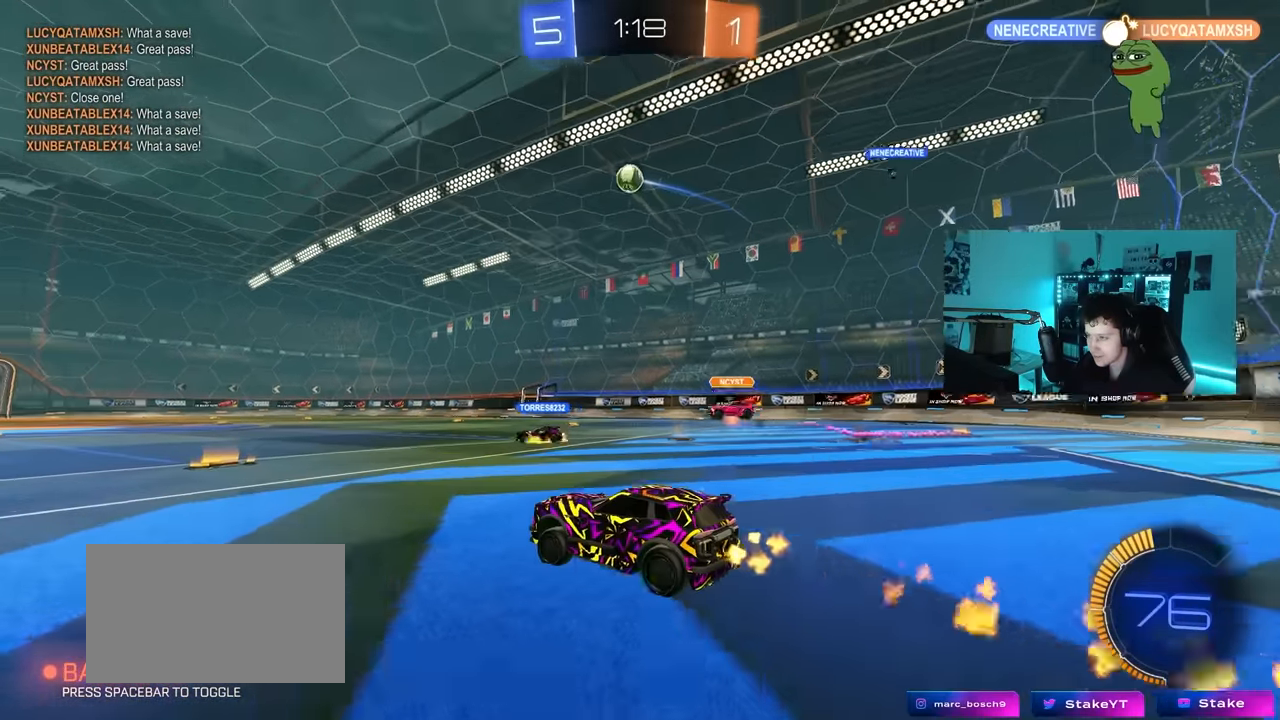
{"keys": ["a", "w"], "mouse": ["left"], "mouse_move": "still", "events": [[83, "a", "down"], [183, "a", "up"], [316, "mouse_left", "down"], [366, "a", "down"]]}
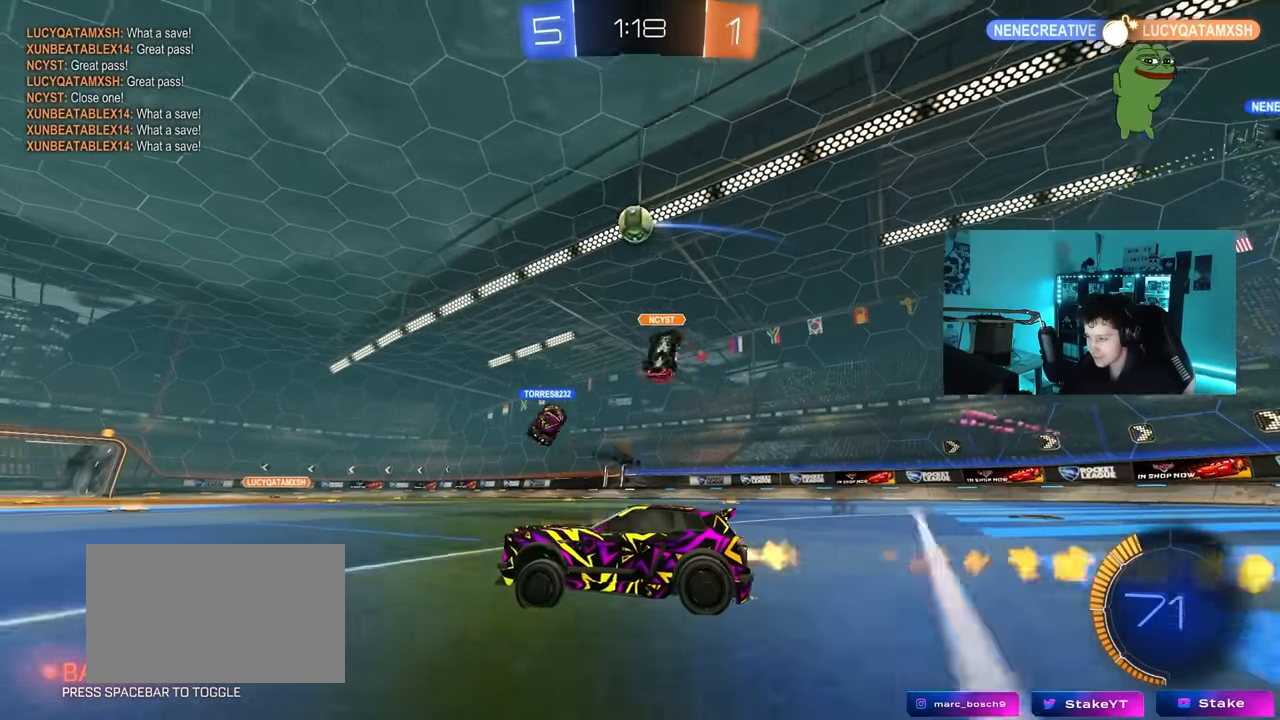
{"keys": ["d", "w"], "mouse": ["left"], "mouse_move": "still", "events": [[100, "a", "up"], [150, "mouse_left", "up"], [483, "d", "down"], [483, "mouse_left", "down"]]}
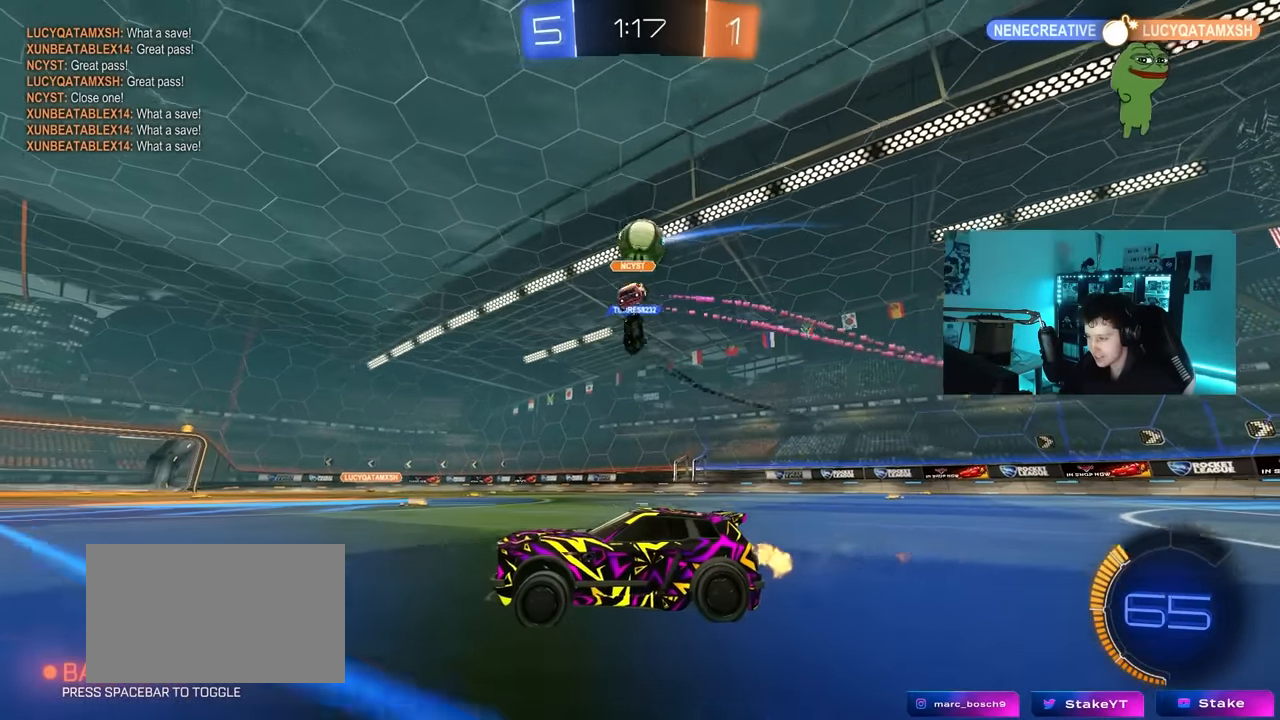
{"keys": ["a", "w"], "mouse": [], "mouse_move": "still", "events": [[33, "d", "up"], [166, "mouse_left", "up"], [300, "d", "down"], [450, "a", "down"], [450, "d", "up"]]}
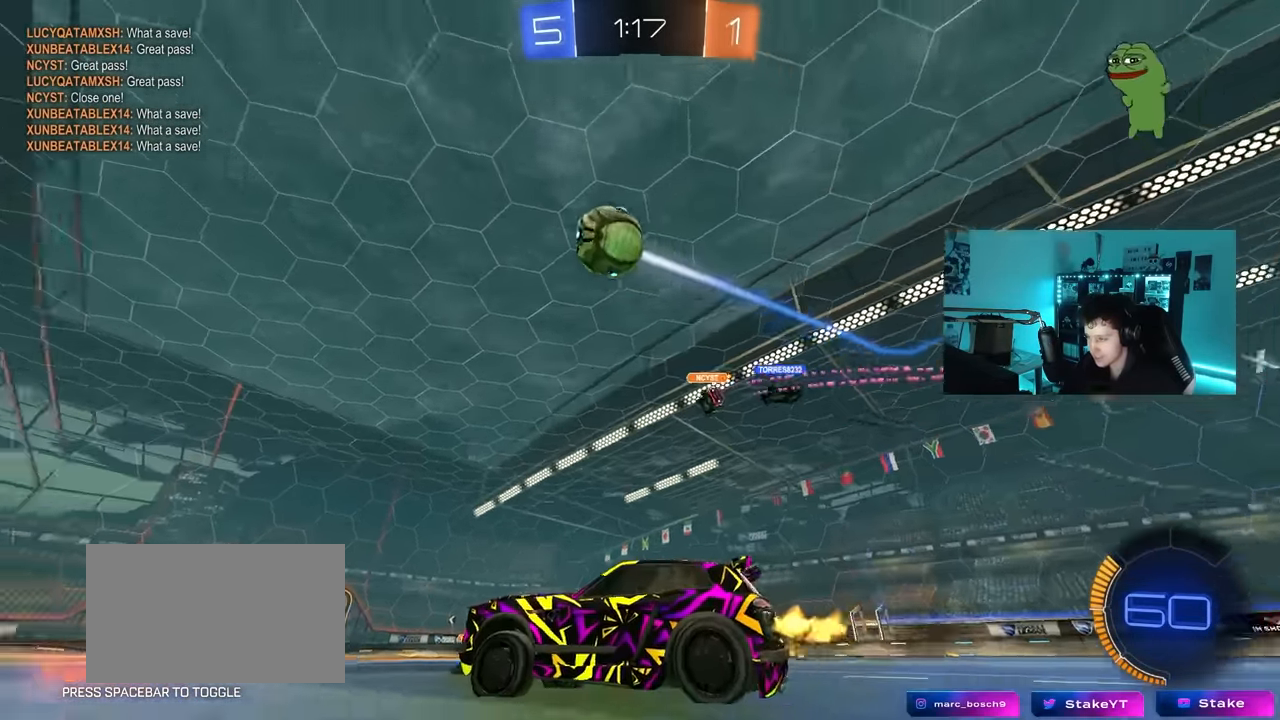
{"keys": ["w"], "mouse": ["left"], "mouse_move": "still", "events": [[33, "shift", "down"], [83, "shift", "up"], [316, "mouse_left", "down"], [366, "a", "up"]]}
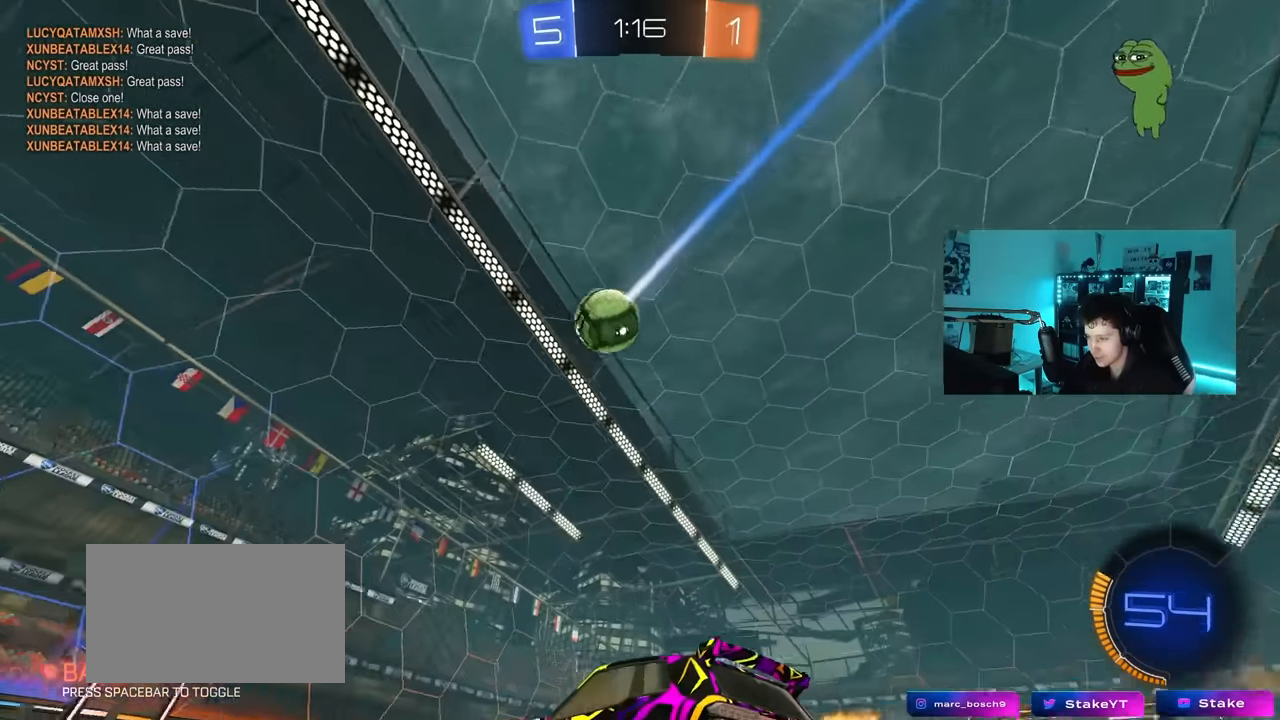
{"keys": ["d"], "mouse": [], "mouse_move": "still", "events": [[16, "mouse_left", "up"], [50, "a", "down"], [150, "a", "up"], [250, "d", "down"], [283, "shift", "down"], [333, "w", "up"], [383, "shift", "up"]]}
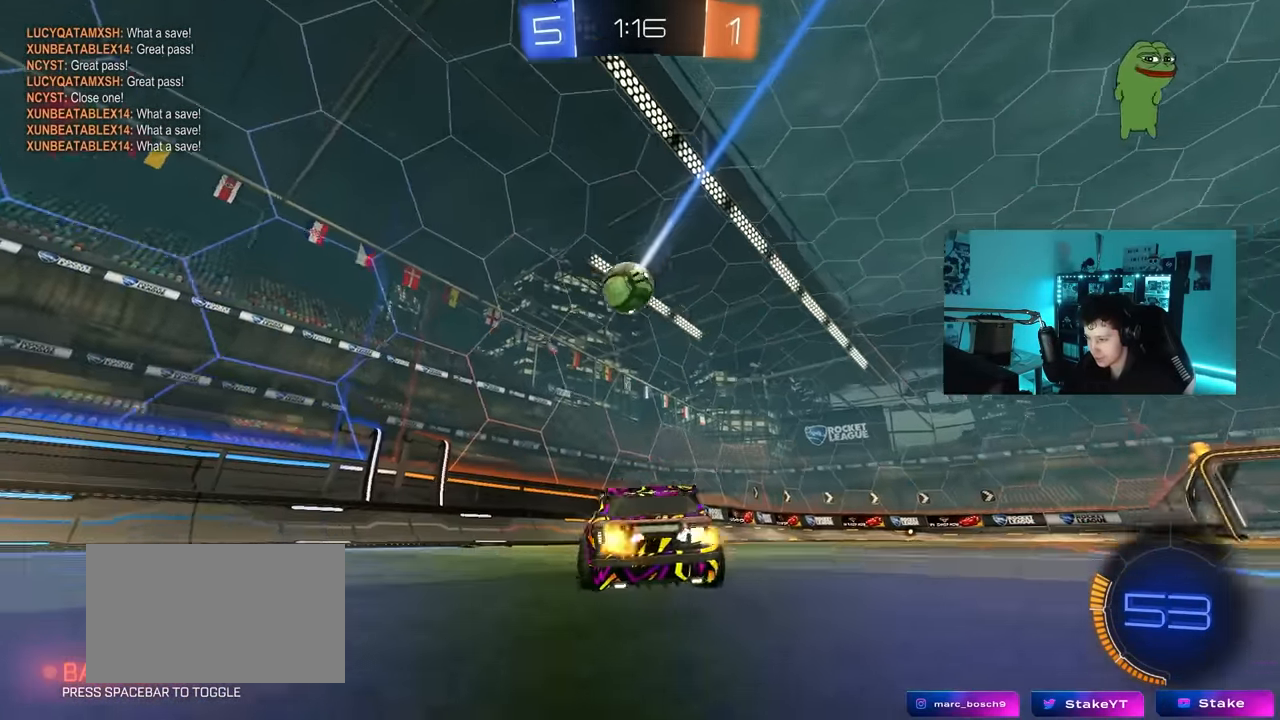
{"keys": ["d", "w"], "mouse": [], "mouse_move": "still", "events": [[33, "d", "up"], [66, "w", "down"], [116, "d", "down"], [166, "mouse_left", "down"], [266, "mouse_left", "up"], [350, "d", "up"], [450, "d", "down"]]}
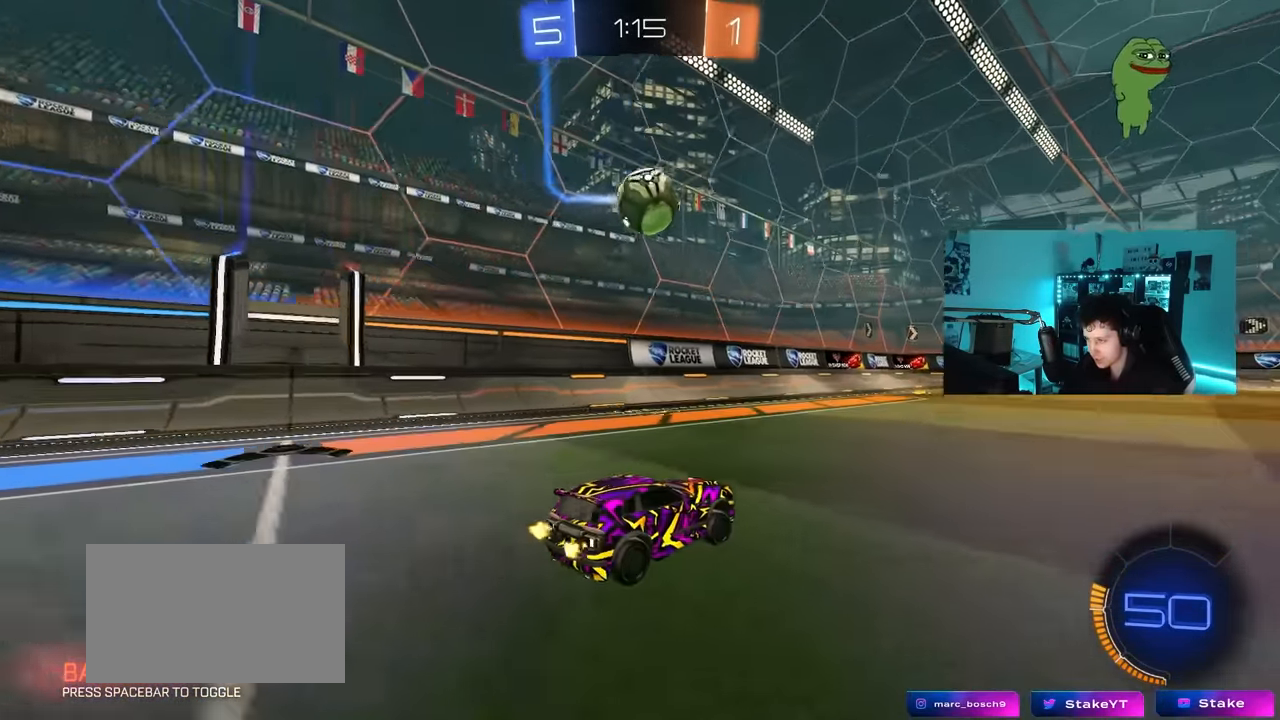
{"keys": [], "mouse": [], "mouse_move": "right", "events": [[83, "d", "up"], [83, "mouse_left", "down"], [133, "mouse_left", "up"], [133, "w", "up"], [183, "a", "down"], [183, "mouse_right", "down"], [233, "shift", "down"], [283, "s", "down"], [366, "mouse_right", "up"], [416, "a", "up"], [416, "s", "up"], [416, "shift", "up"]]}